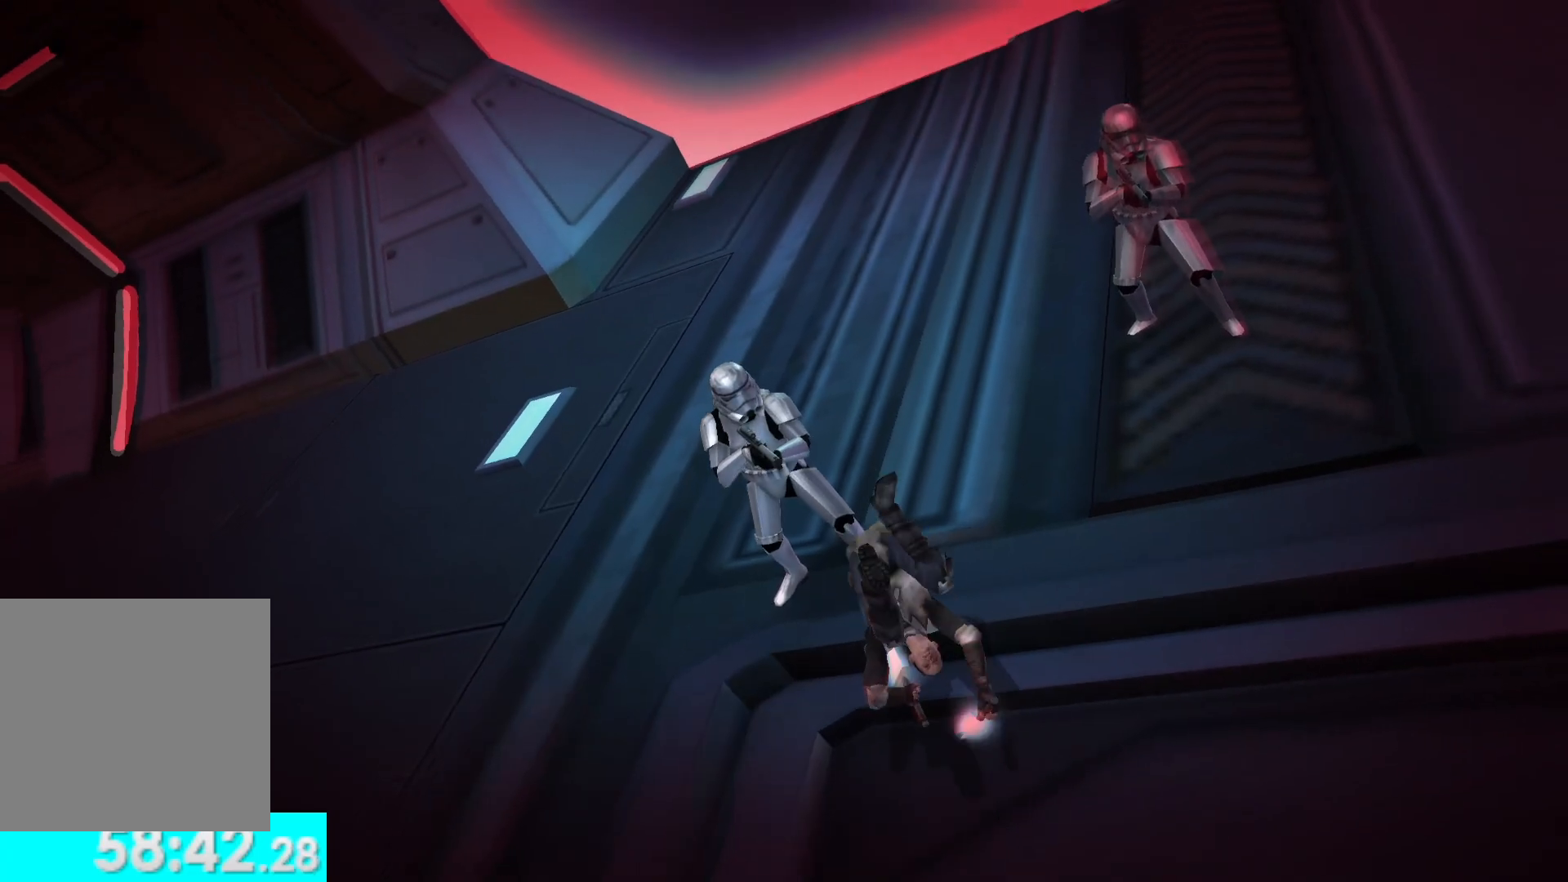
Gameplay with a controller (Xbox layout); each line is a JSON object with the inputs held at the frame after it. "events" lists button and stick changes between this image and that frame as [ms after this image, input, new state], when the widget could be followed in between.
{"buttons": [], "left_stick": "center", "right_stick": "down", "events": [[83, "L3", "up"], [300, "right_stick", "down"]]}
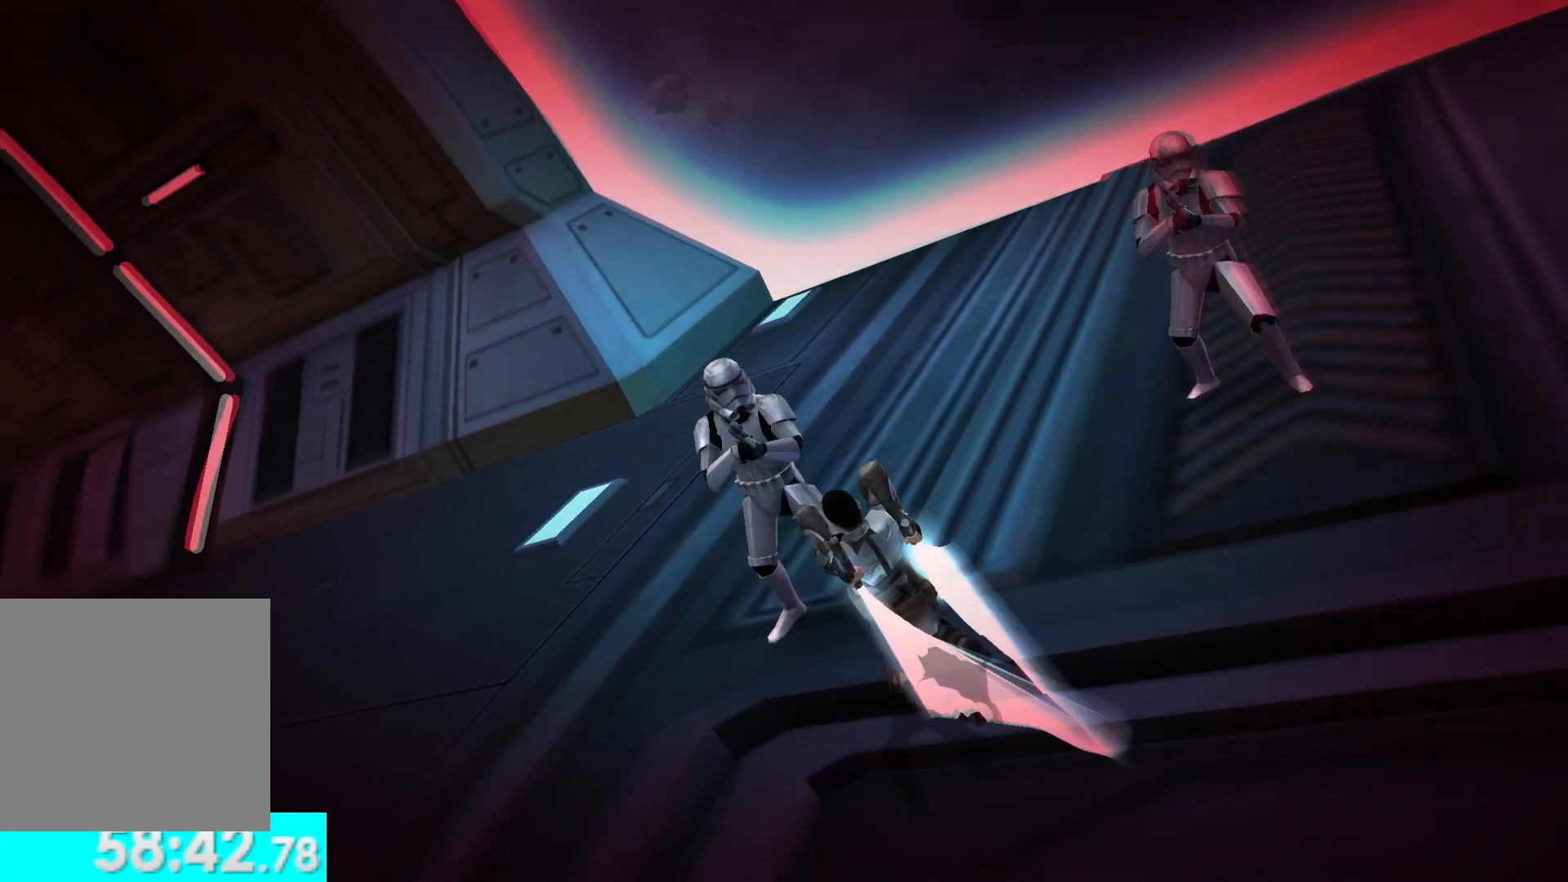
{"buttons": [], "left_stick": "down", "right_stick": "center", "events": [[67, "left_stick", "down"], [67, "right_stick", "center"]]}
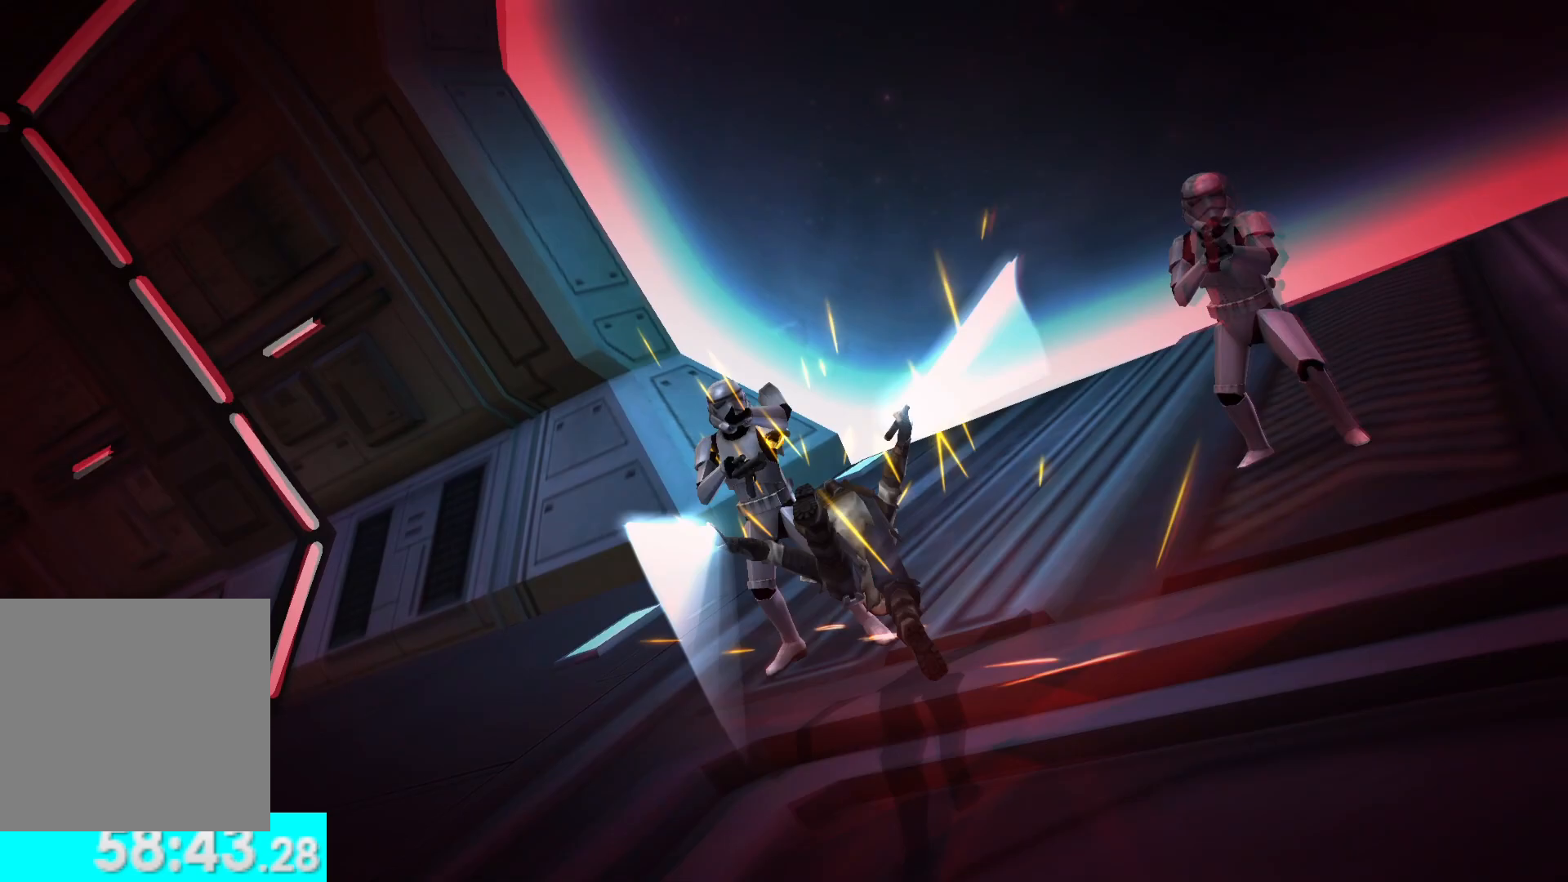
{"buttons": [], "left_stick": "down", "right_stick": "center", "events": []}
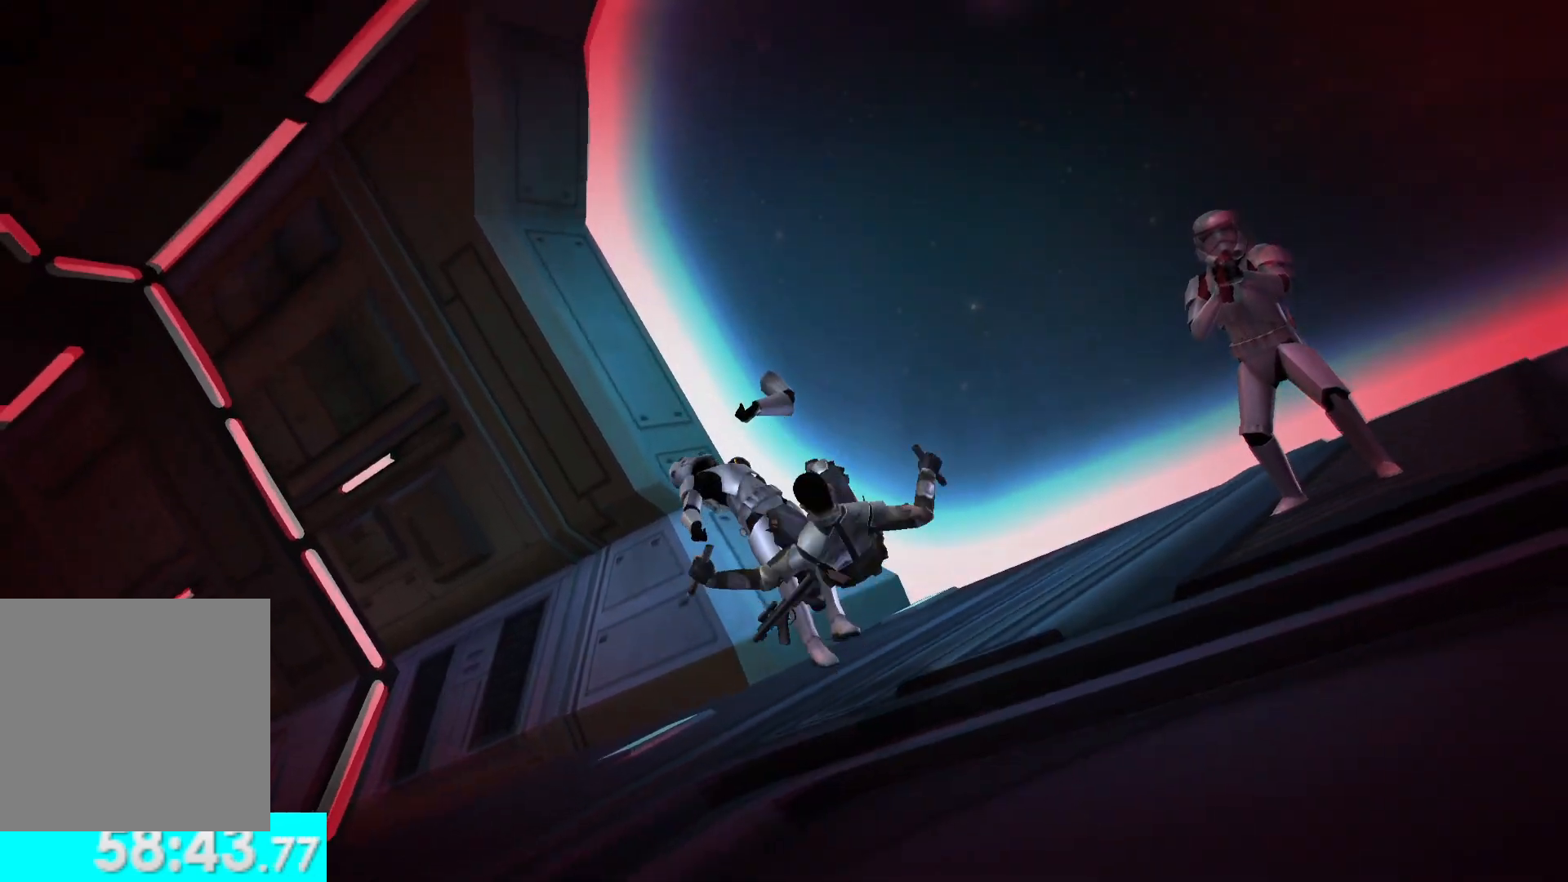
{"buttons": [], "left_stick": "down", "right_stick": "center", "events": []}
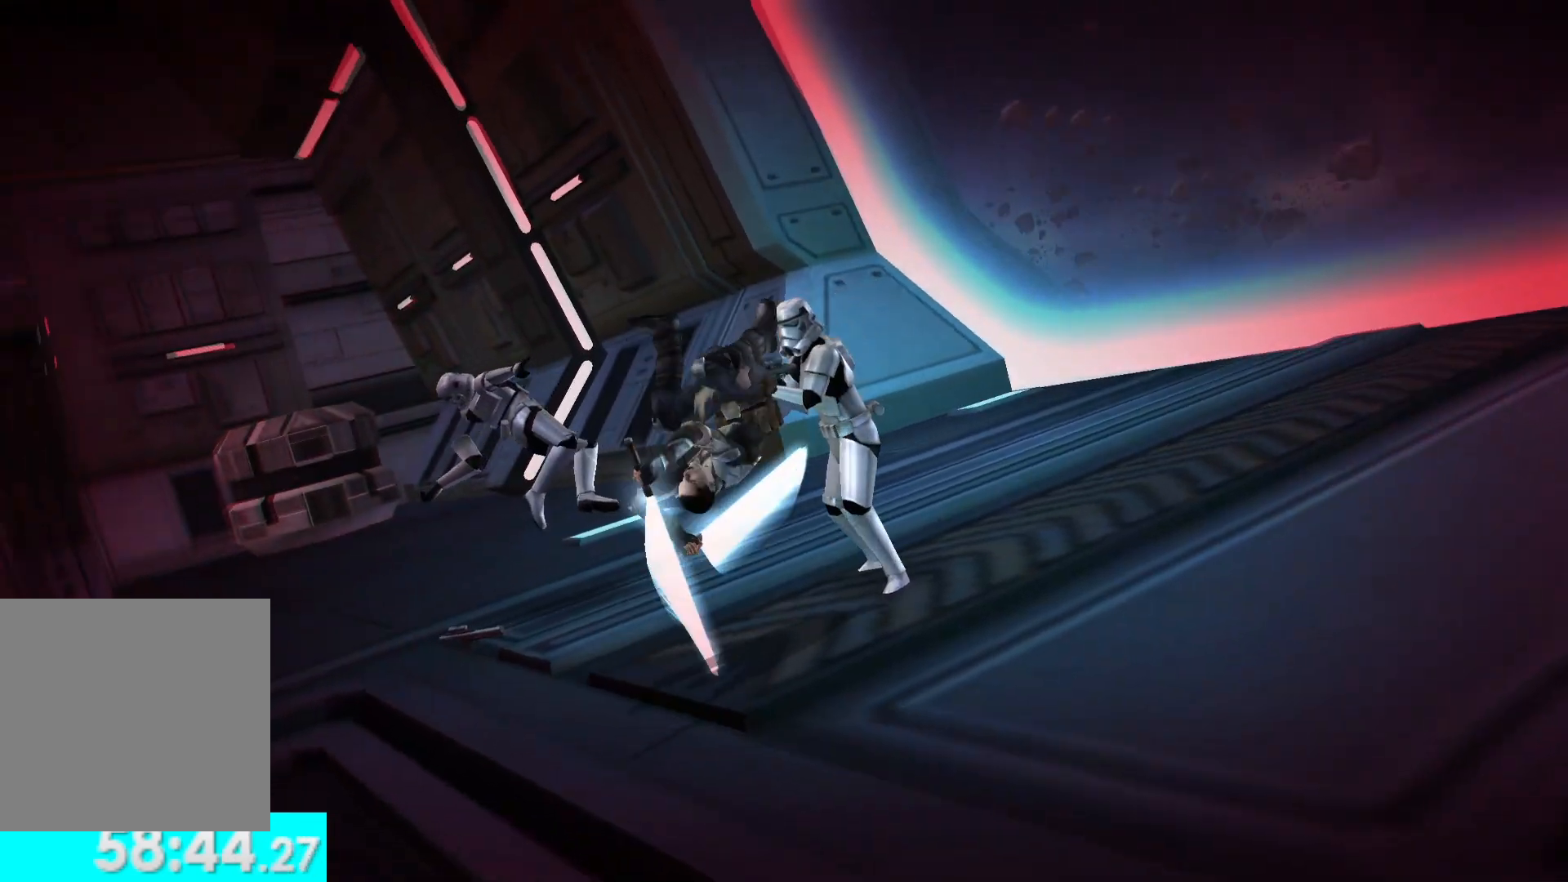
{"buttons": [], "left_stick": "down", "right_stick": "center", "events": []}
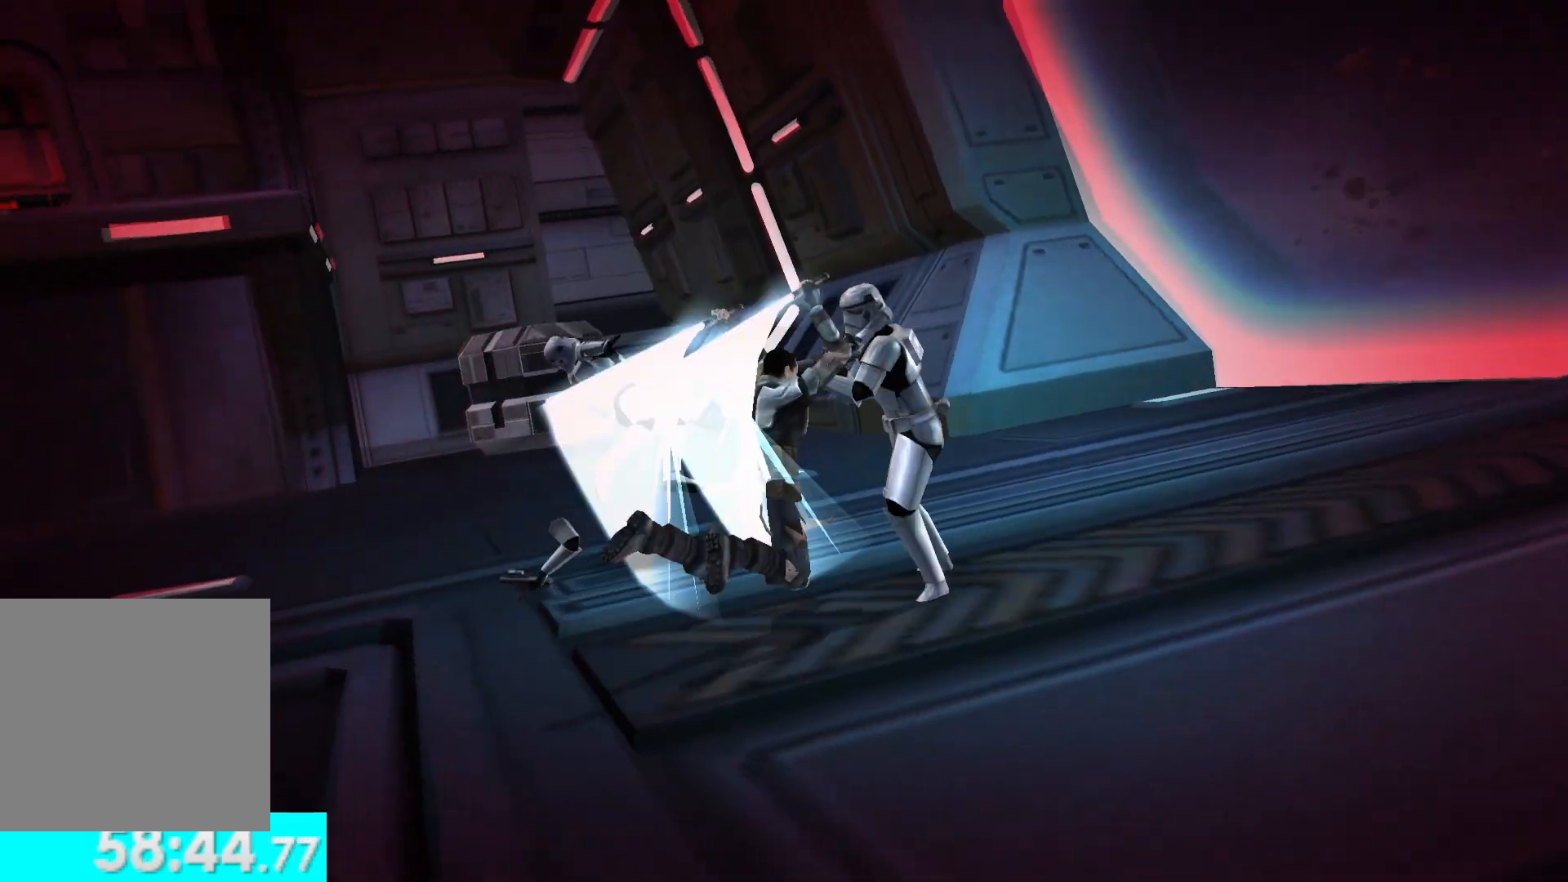
{"buttons": [], "left_stick": "down", "right_stick": "center", "events": []}
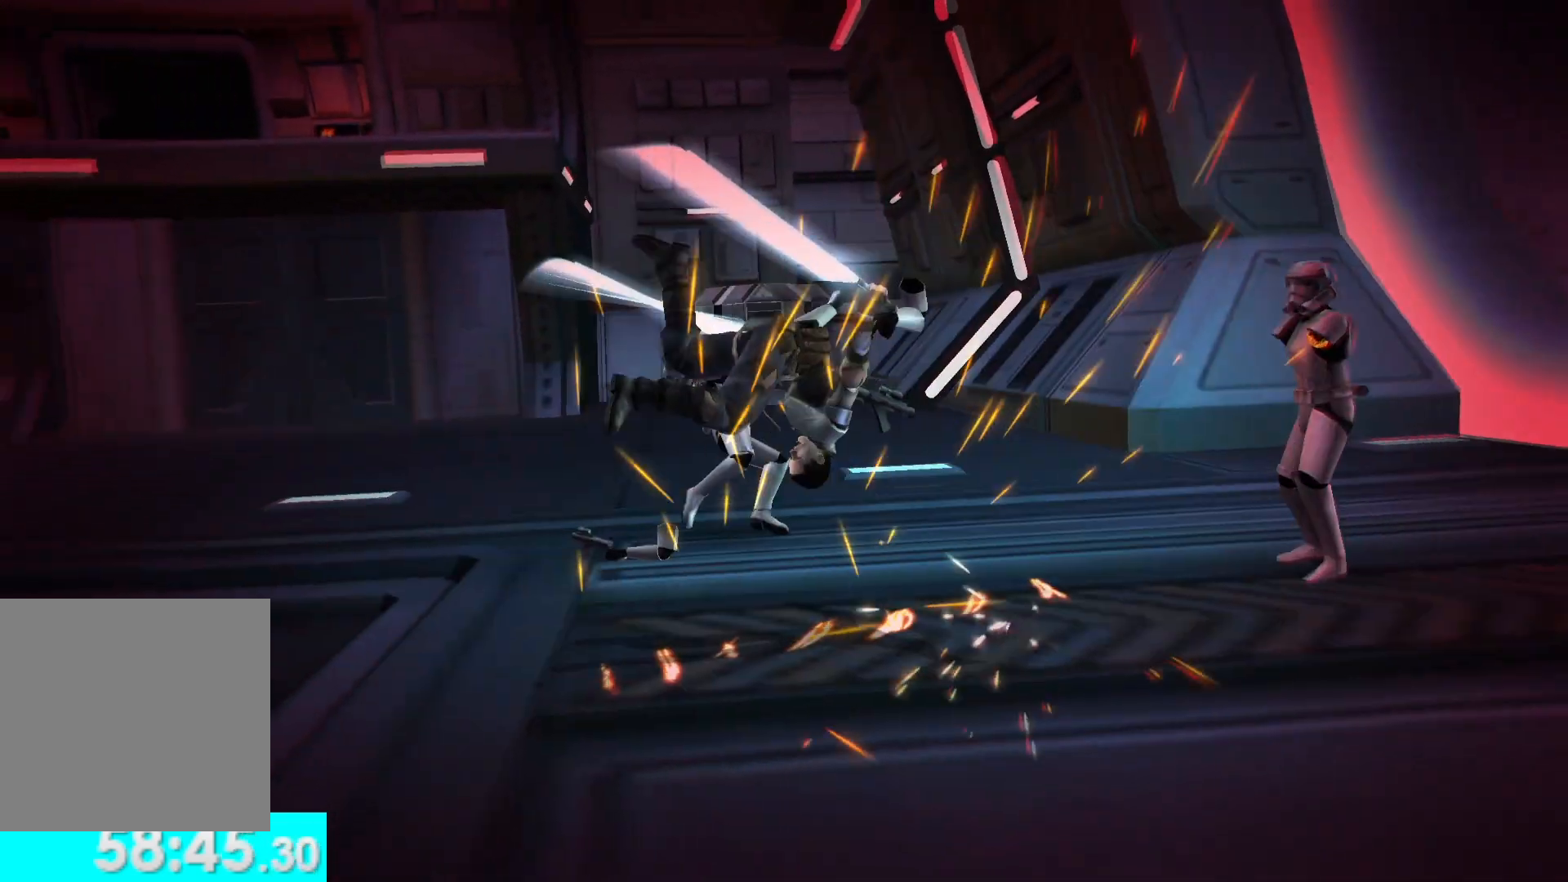
{"buttons": [], "left_stick": "center", "right_stick": "center", "events": [[233, "left_stick", "center"]]}
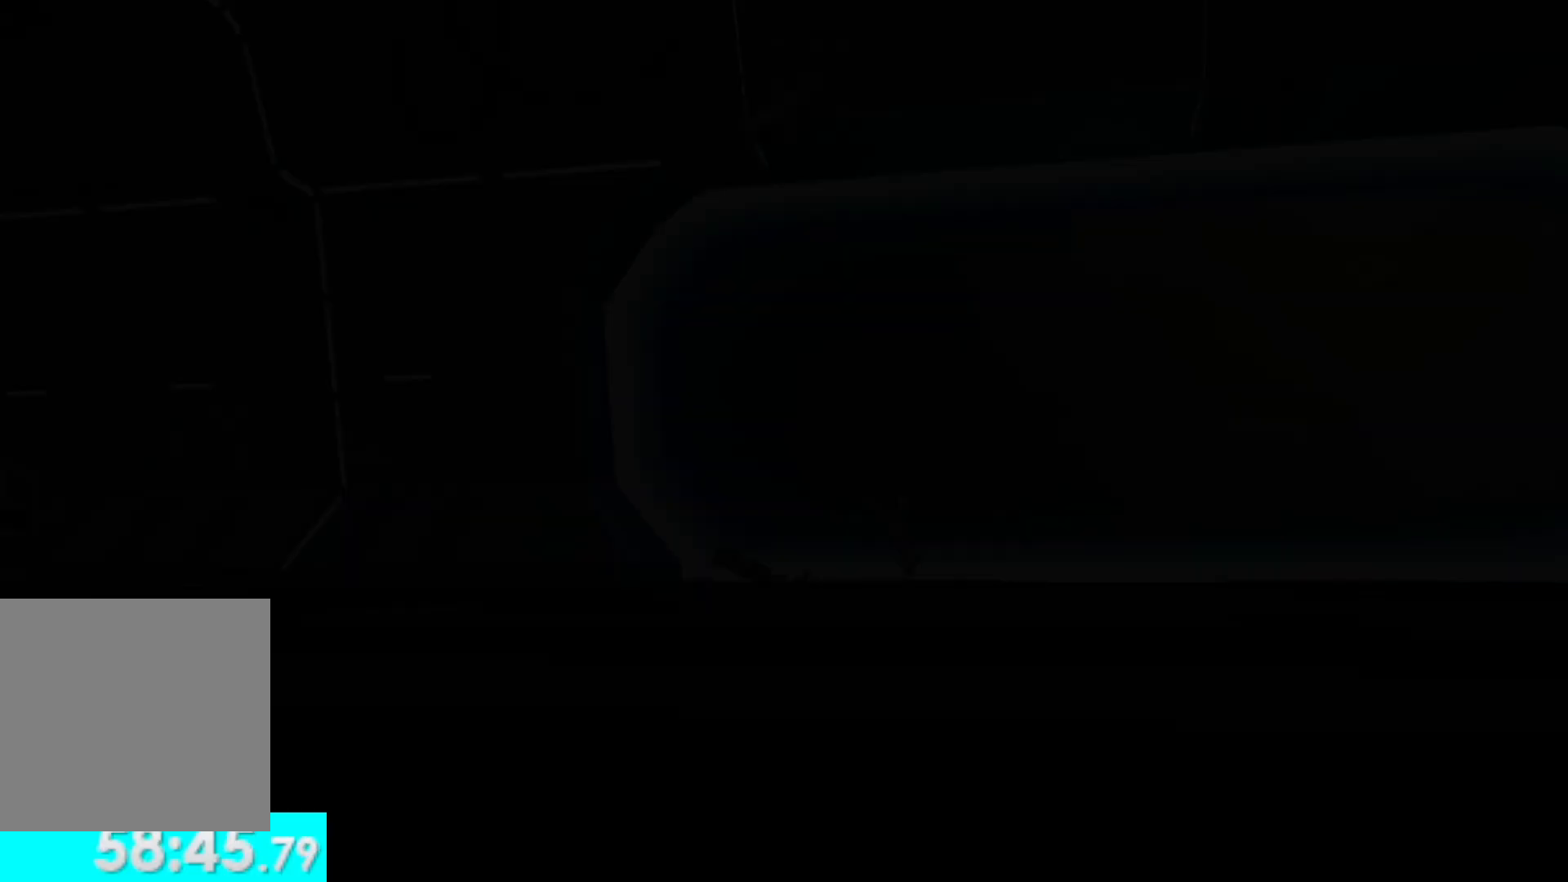
{"buttons": [], "left_stick": "center", "right_stick": "center", "events": []}
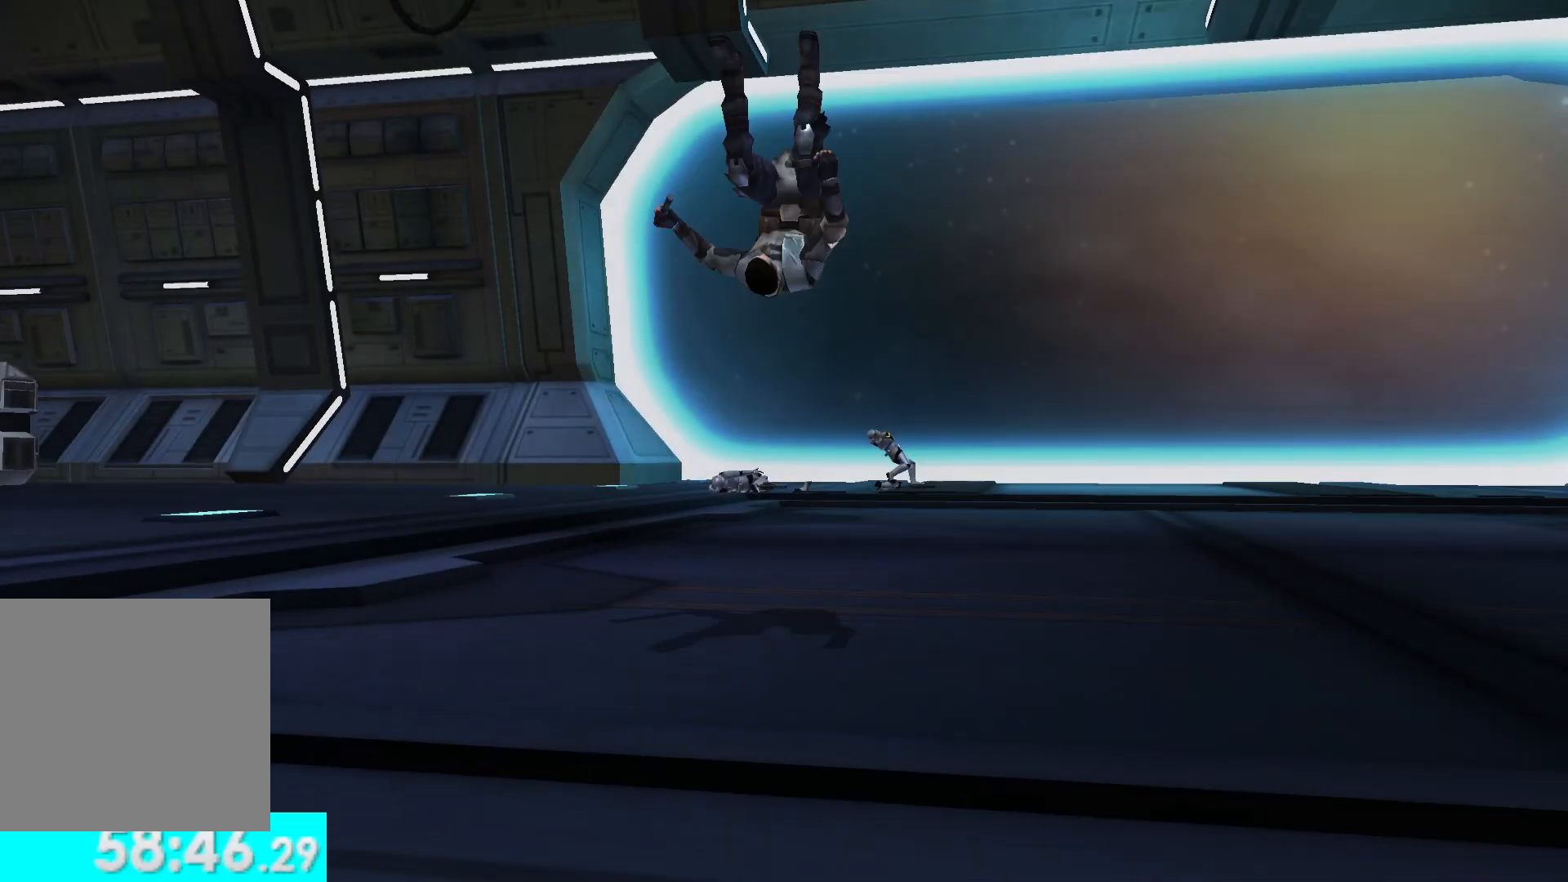
{"buttons": [], "left_stick": "center", "right_stick": "center", "events": [[17, "left_stick", "down"], [283, "left_stick", "center"]]}
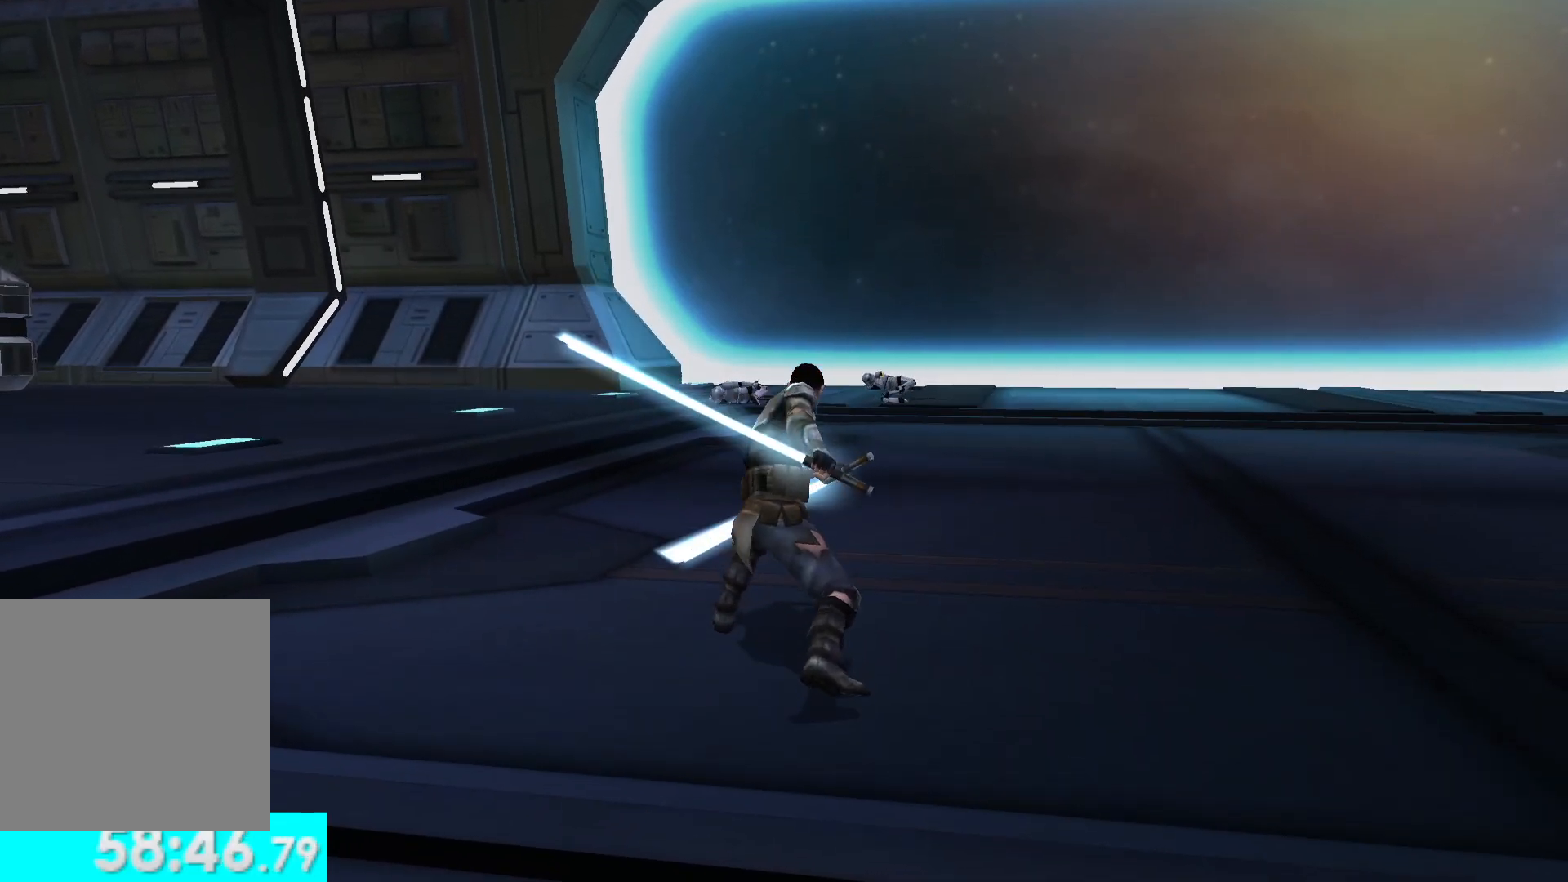
{"buttons": [], "left_stick": "center", "right_stick": "left", "events": [[17, "right_stick", "left"]]}
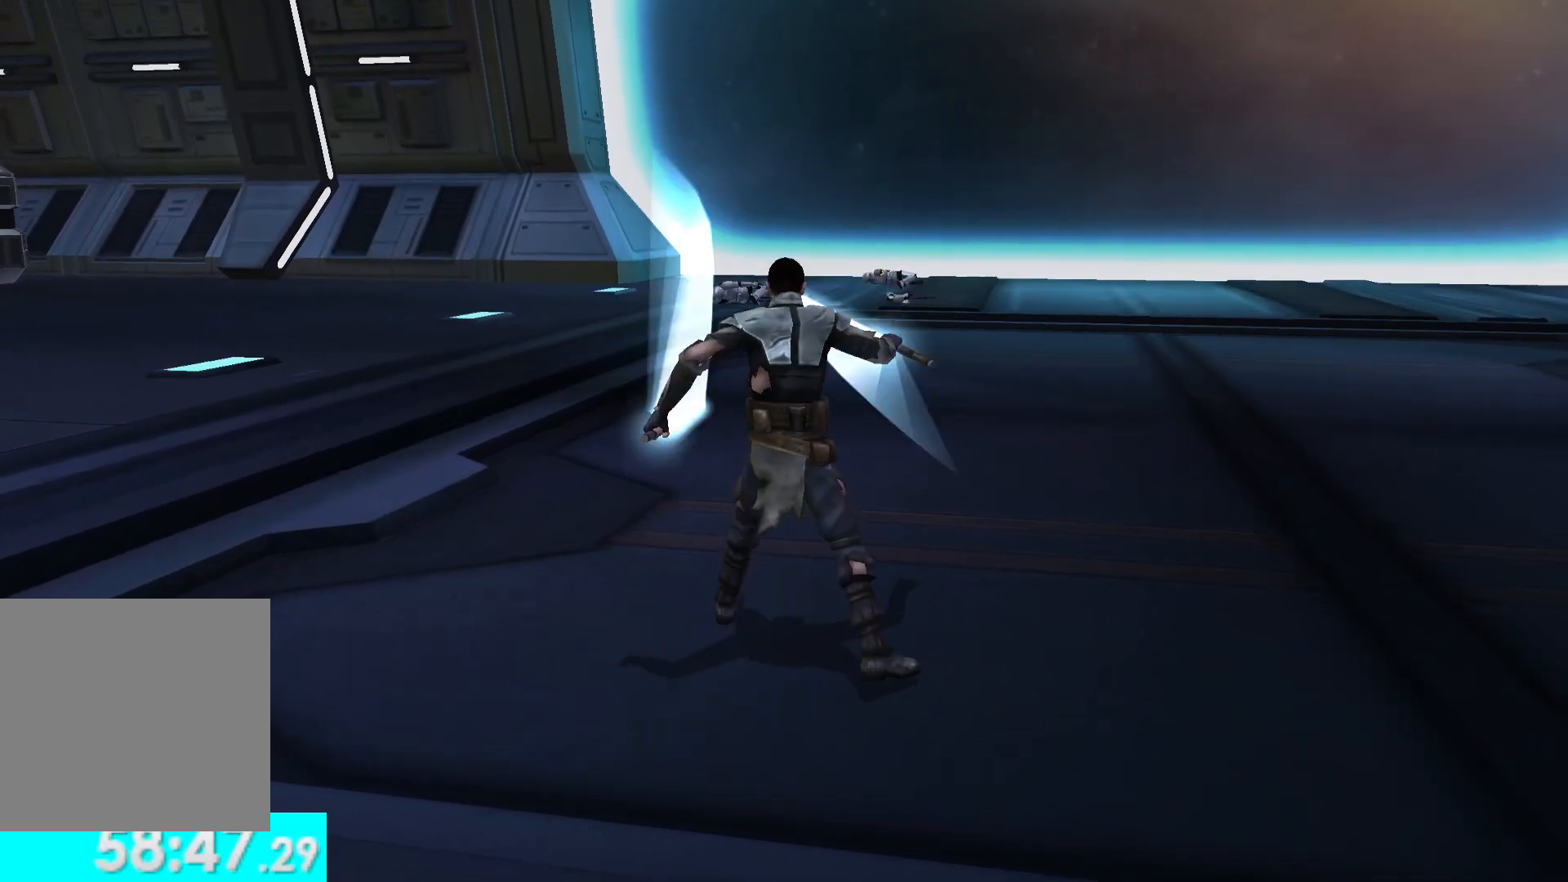
{"buttons": [], "left_stick": "up-left", "right_stick": "left", "events": [[283, "left_stick", "up-left"]]}
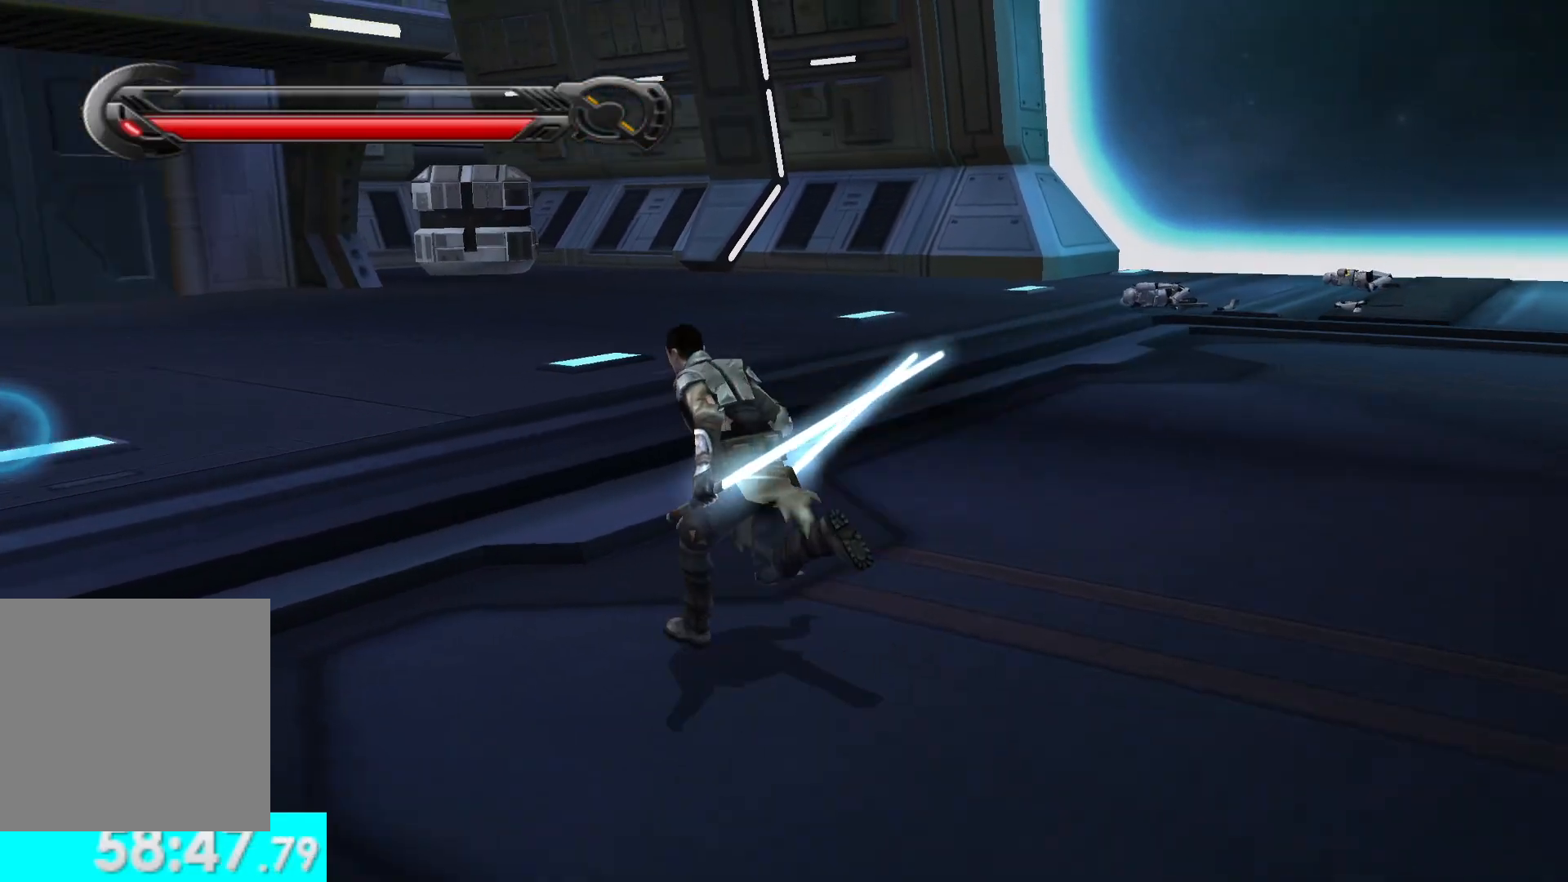
{"buttons": [], "left_stick": "up", "right_stick": "center", "events": [[150, "right_stick", "center"], [200, "left_stick", "up"]]}
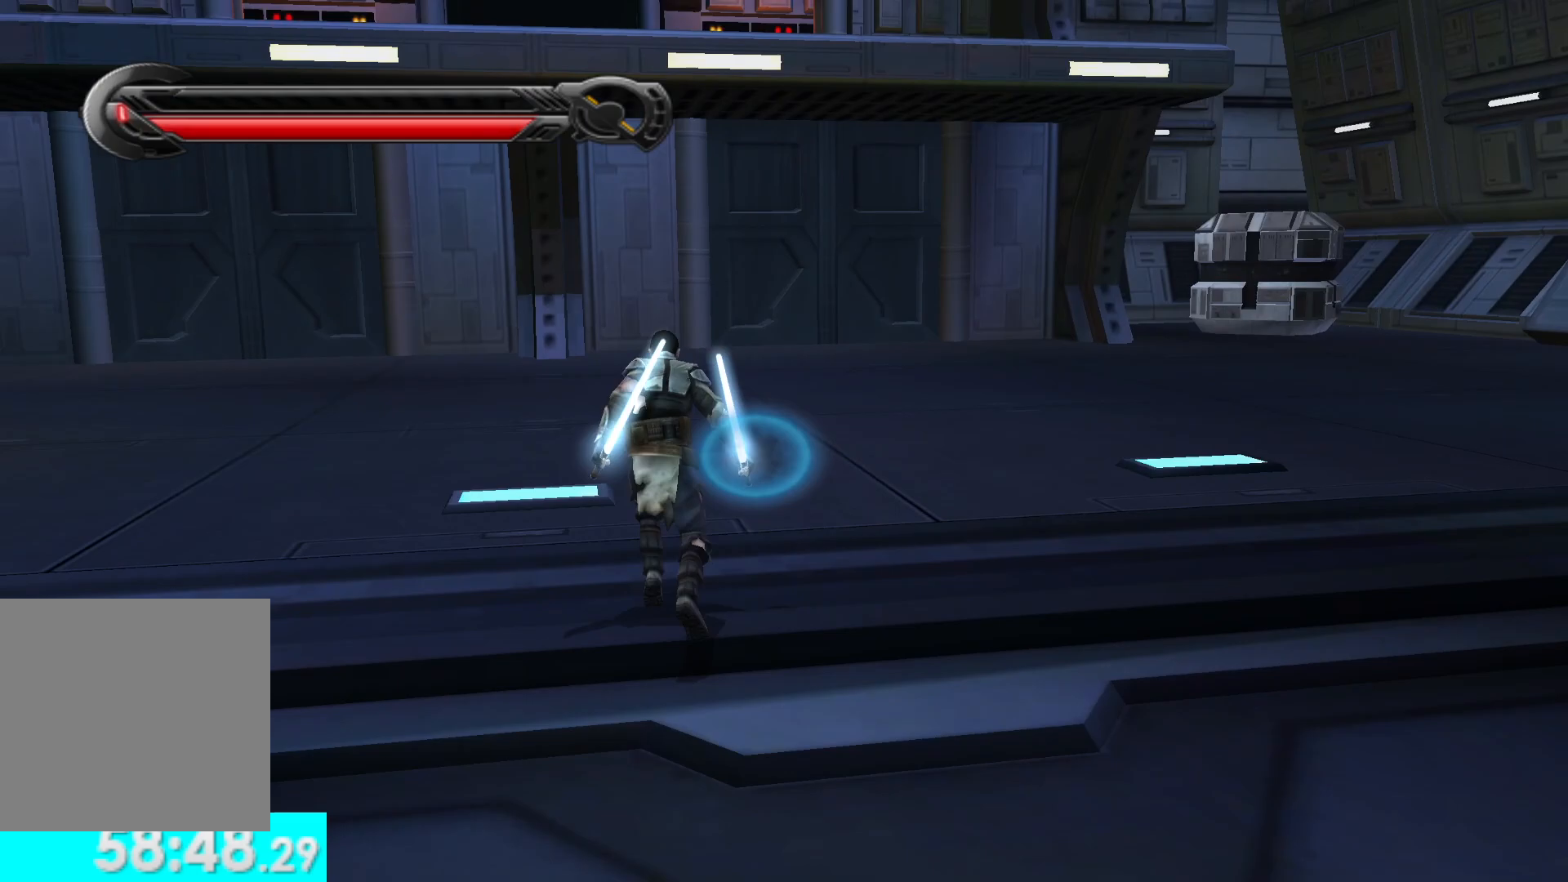
{"buttons": [], "left_stick": "center", "right_stick": "center", "events": [[417, "left_stick", "center"]]}
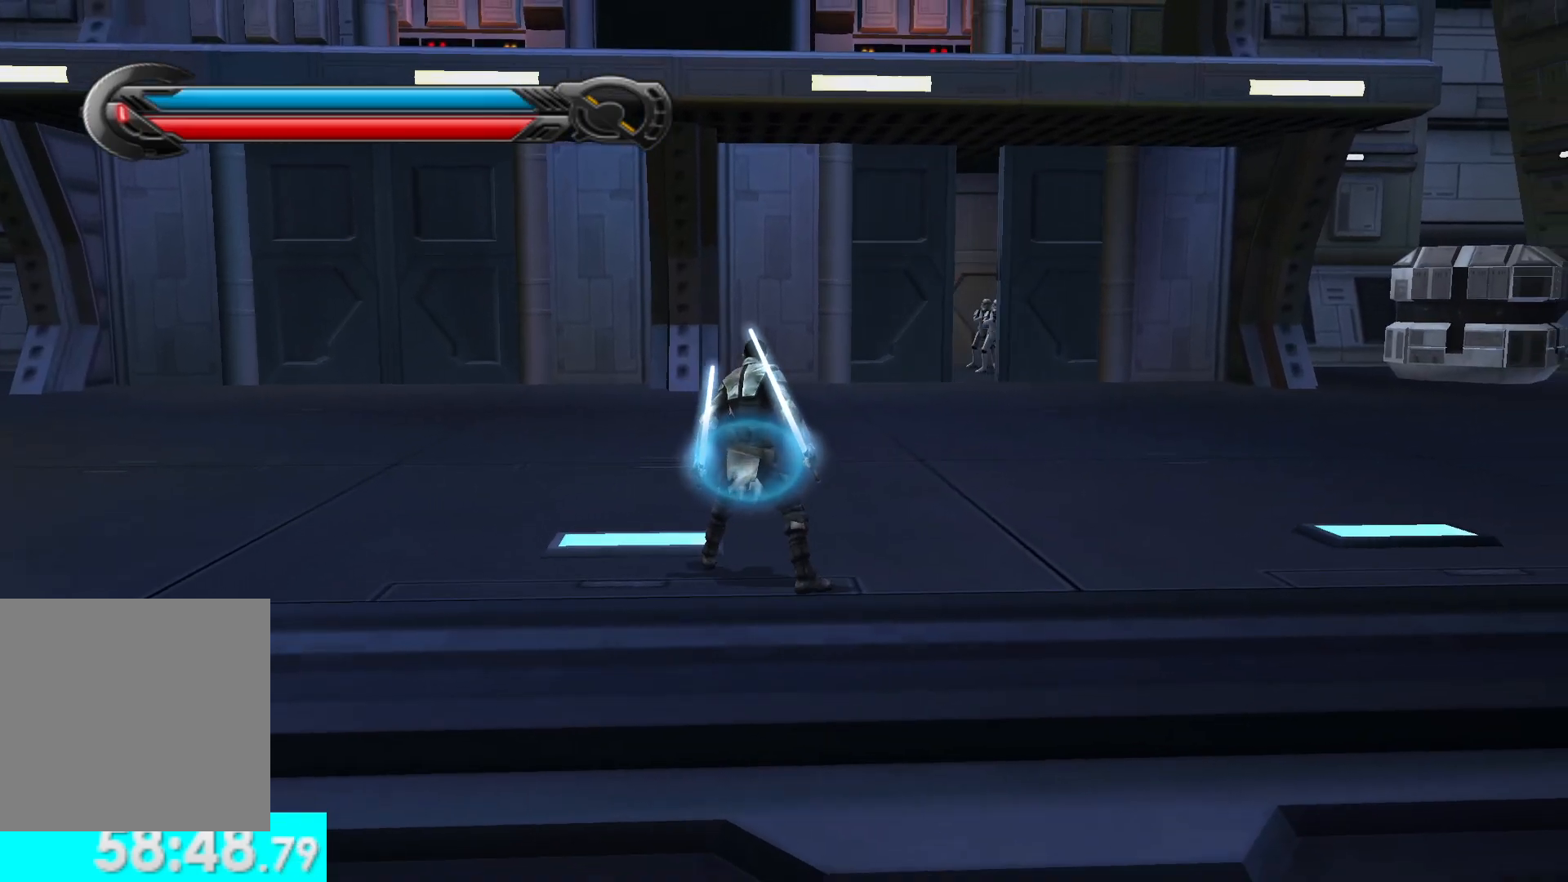
{"buttons": [], "left_stick": "center", "right_stick": "center", "events": []}
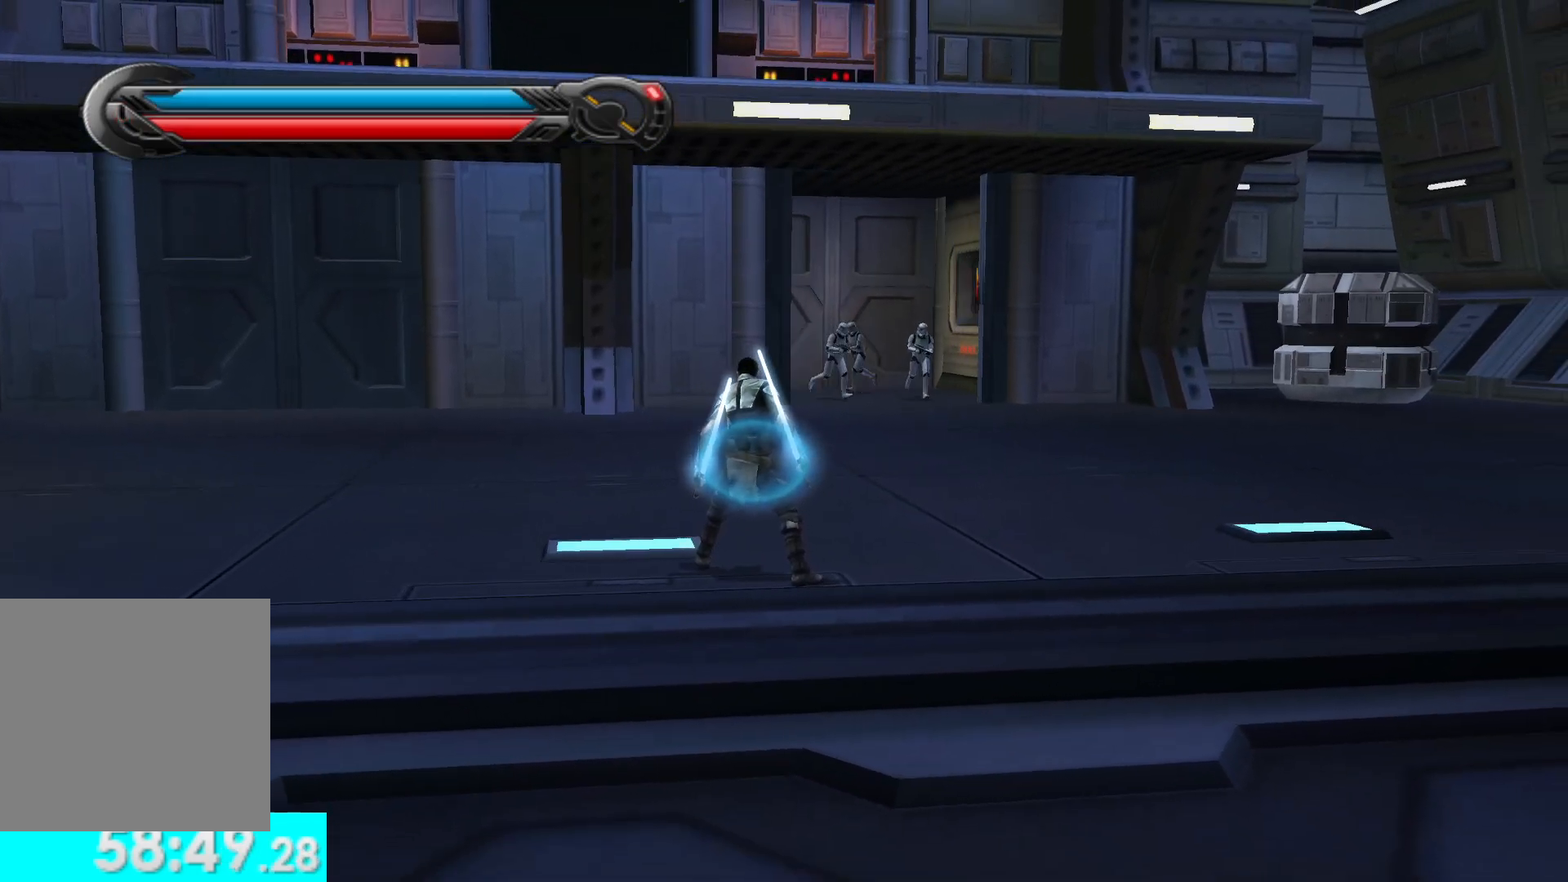
{"buttons": [], "left_stick": "center", "right_stick": "center", "events": []}
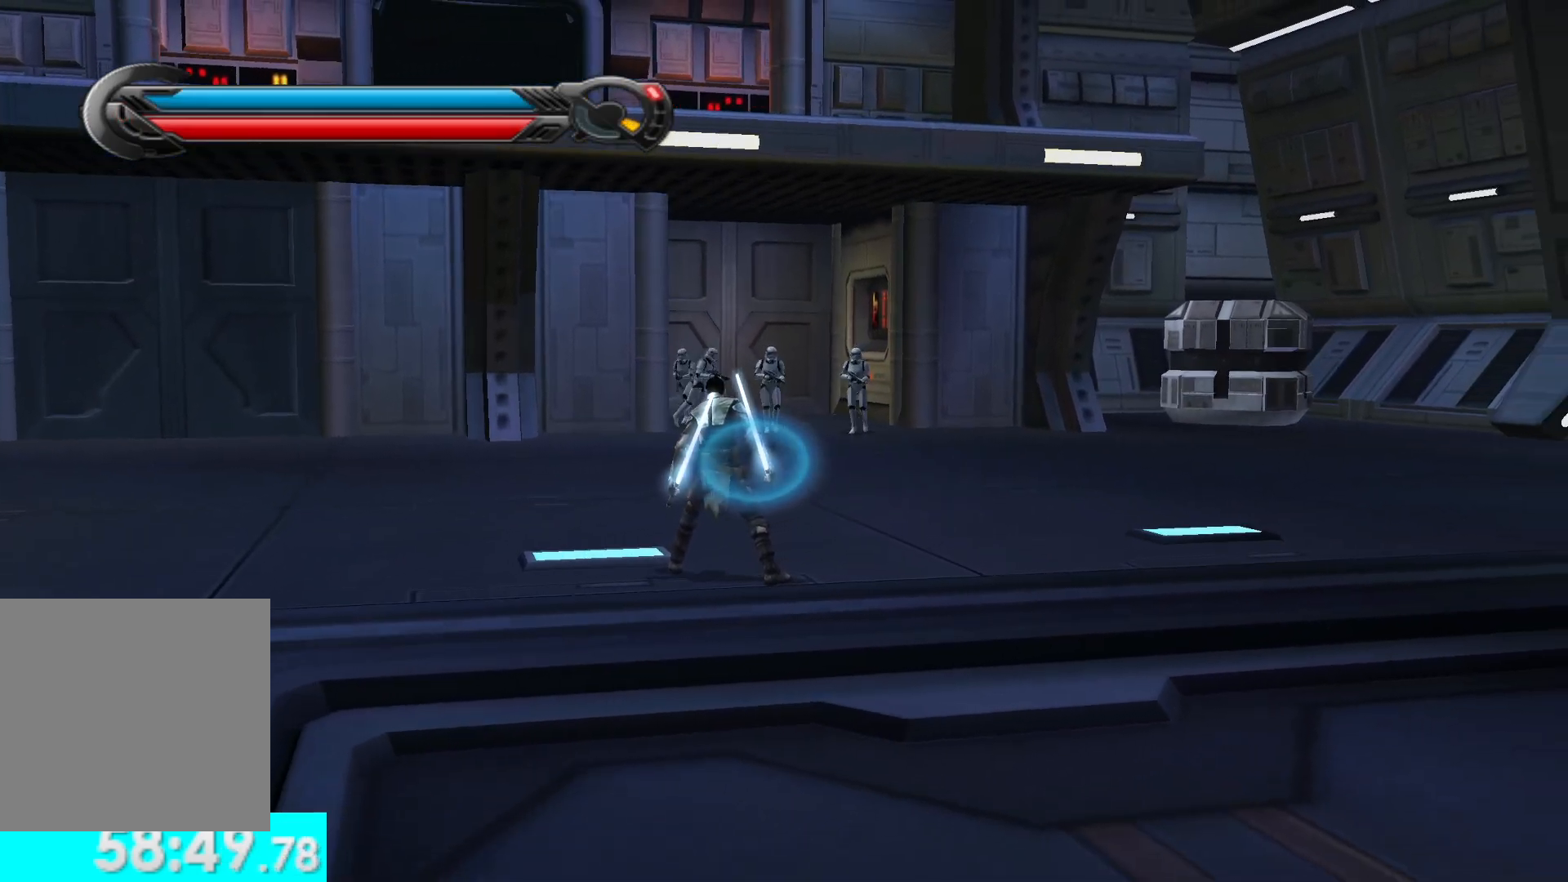
{"buttons": [], "left_stick": "center", "right_stick": "center", "events": []}
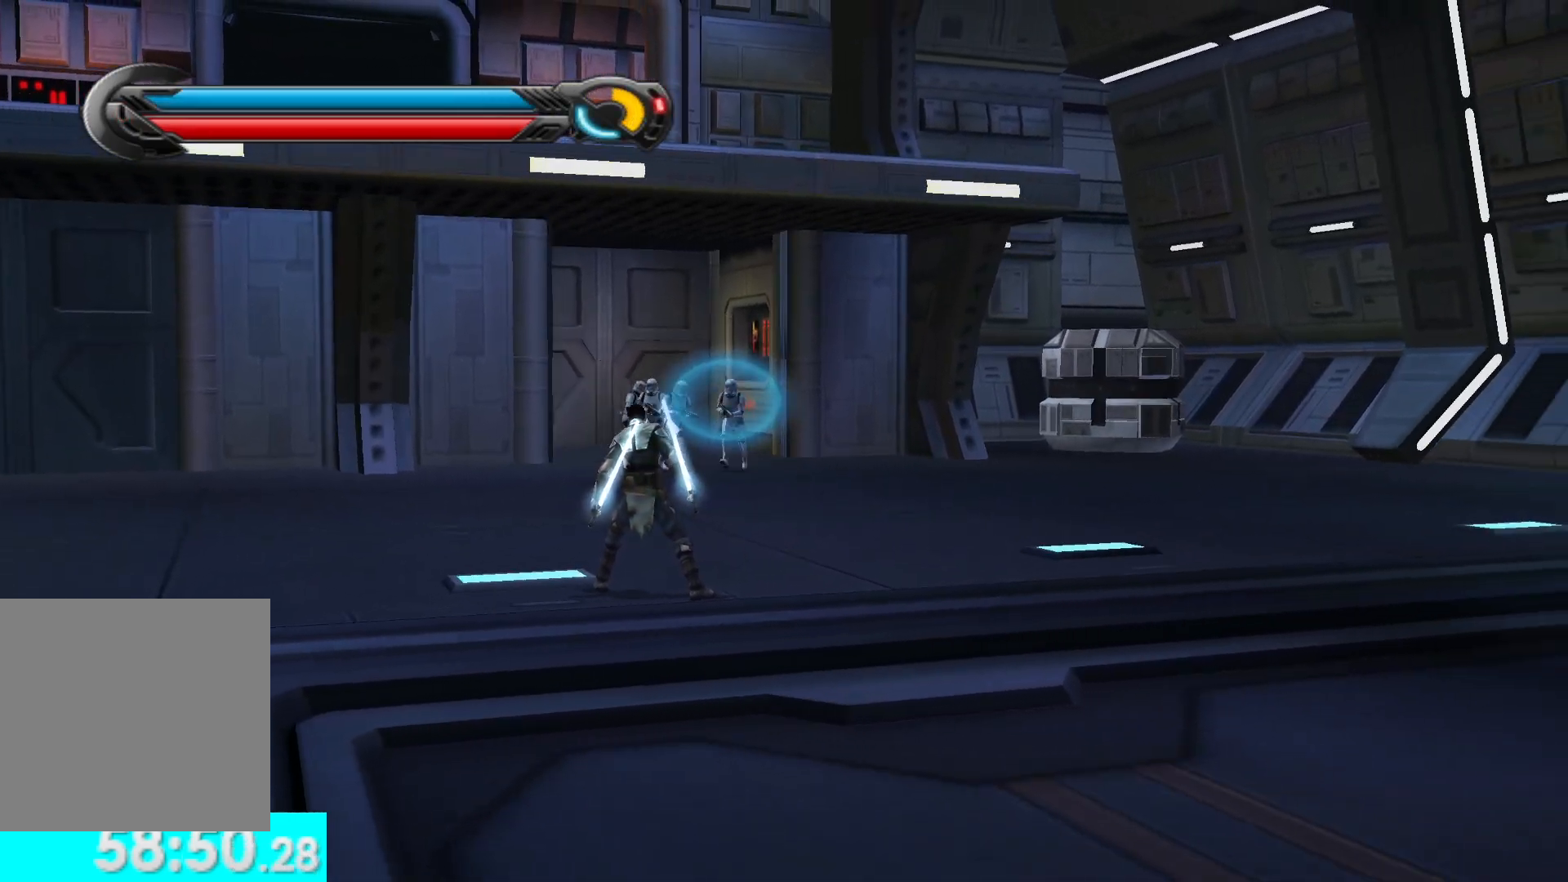
{"buttons": [], "left_stick": "center", "right_stick": "center", "events": []}
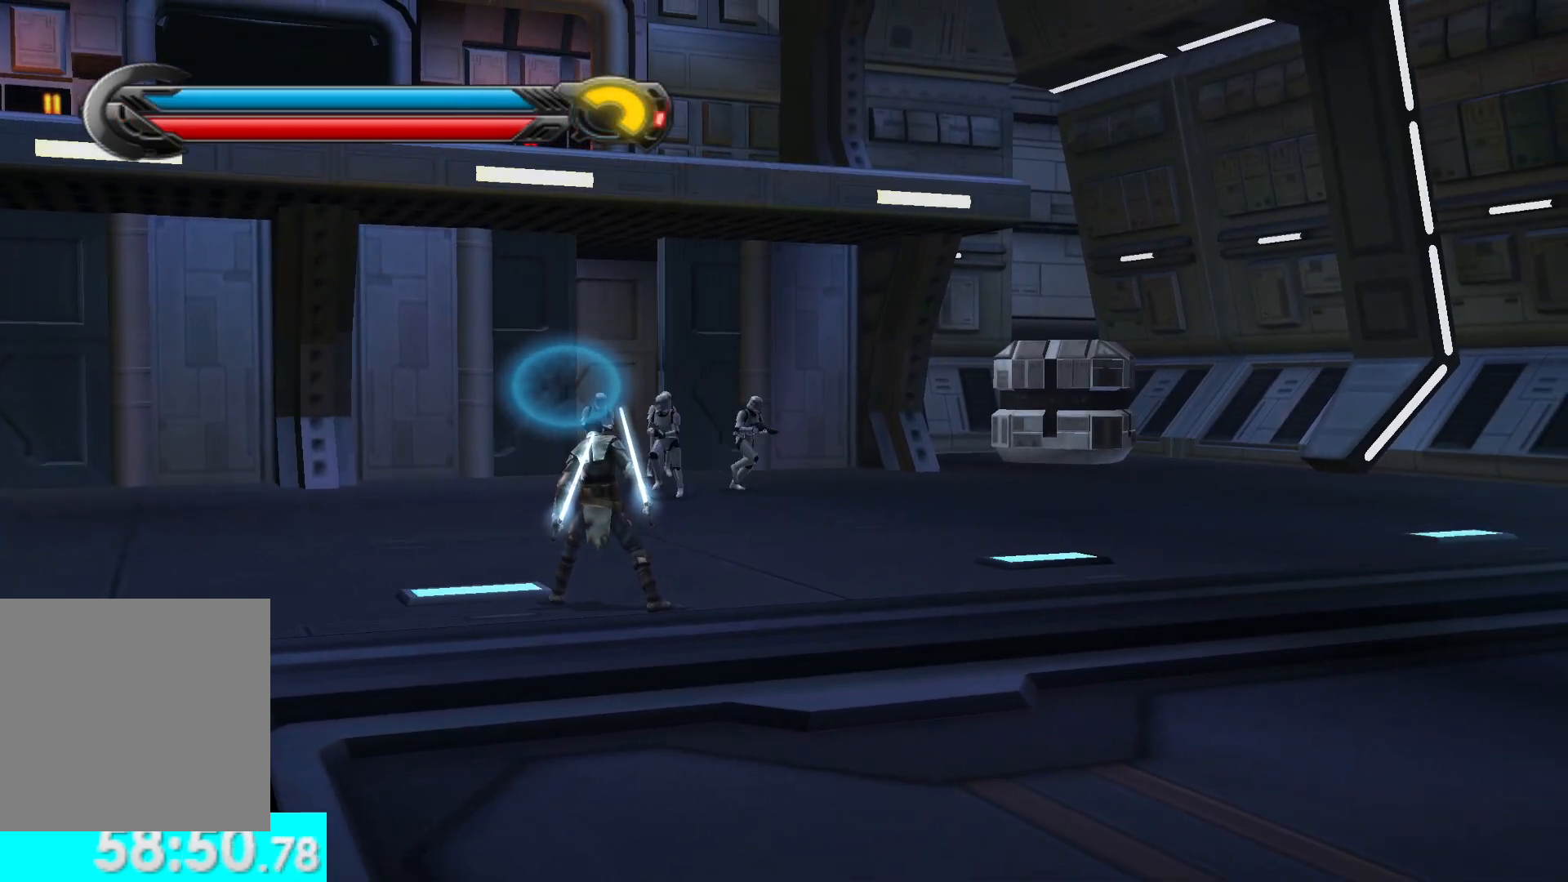
{"buttons": ["X"], "left_stick": "center", "right_stick": "center", "events": [[83, "L3", "down"], [267, "L3", "up"], [500, "X", "down"]]}
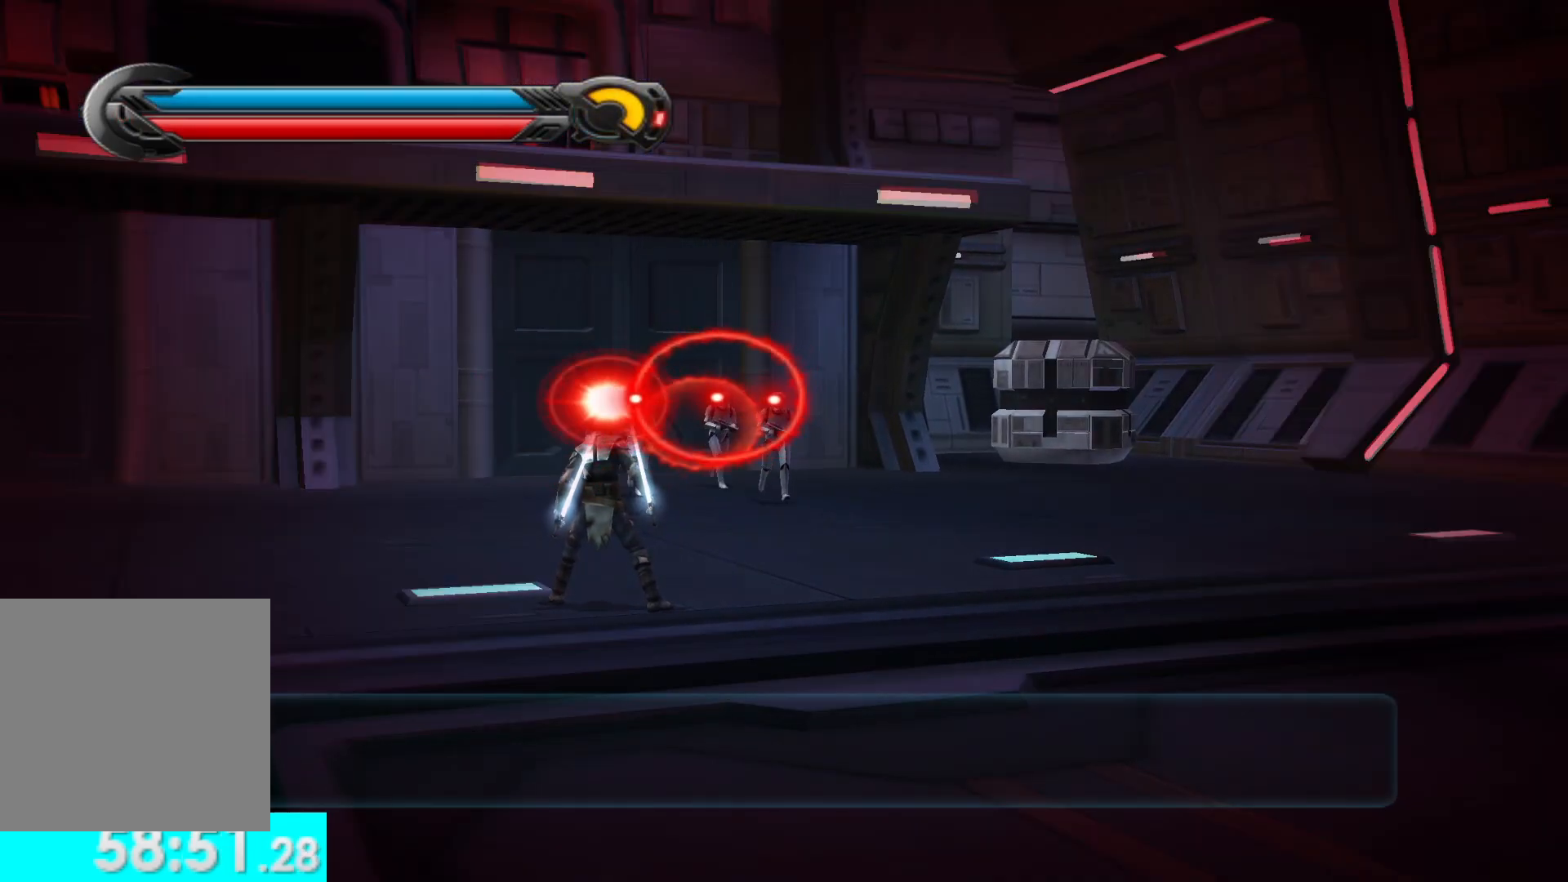
{"buttons": [], "left_stick": "center", "right_stick": "center", "events": [[117, "X", "up"], [200, "X", "down"], [300, "X", "up"], [433, "X", "down"], [483, "X", "up"]]}
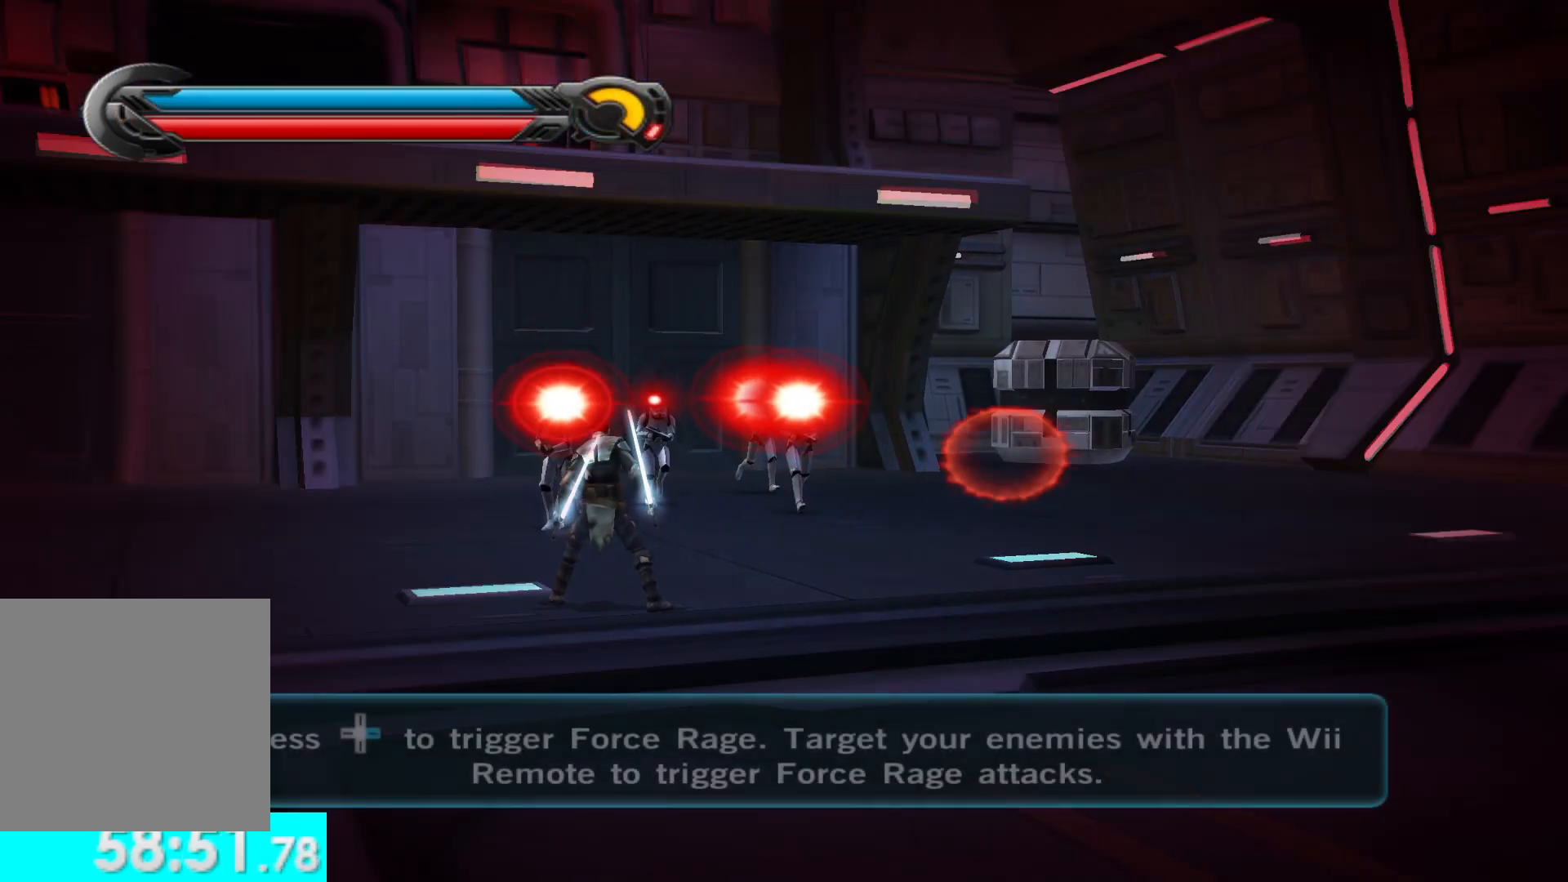
{"buttons": ["X"], "left_stick": "center", "right_stick": "center", "events": [[117, "X", "down"], [217, "X", "up"], [283, "X", "down"], [400, "X", "up"], [500, "X", "down"]]}
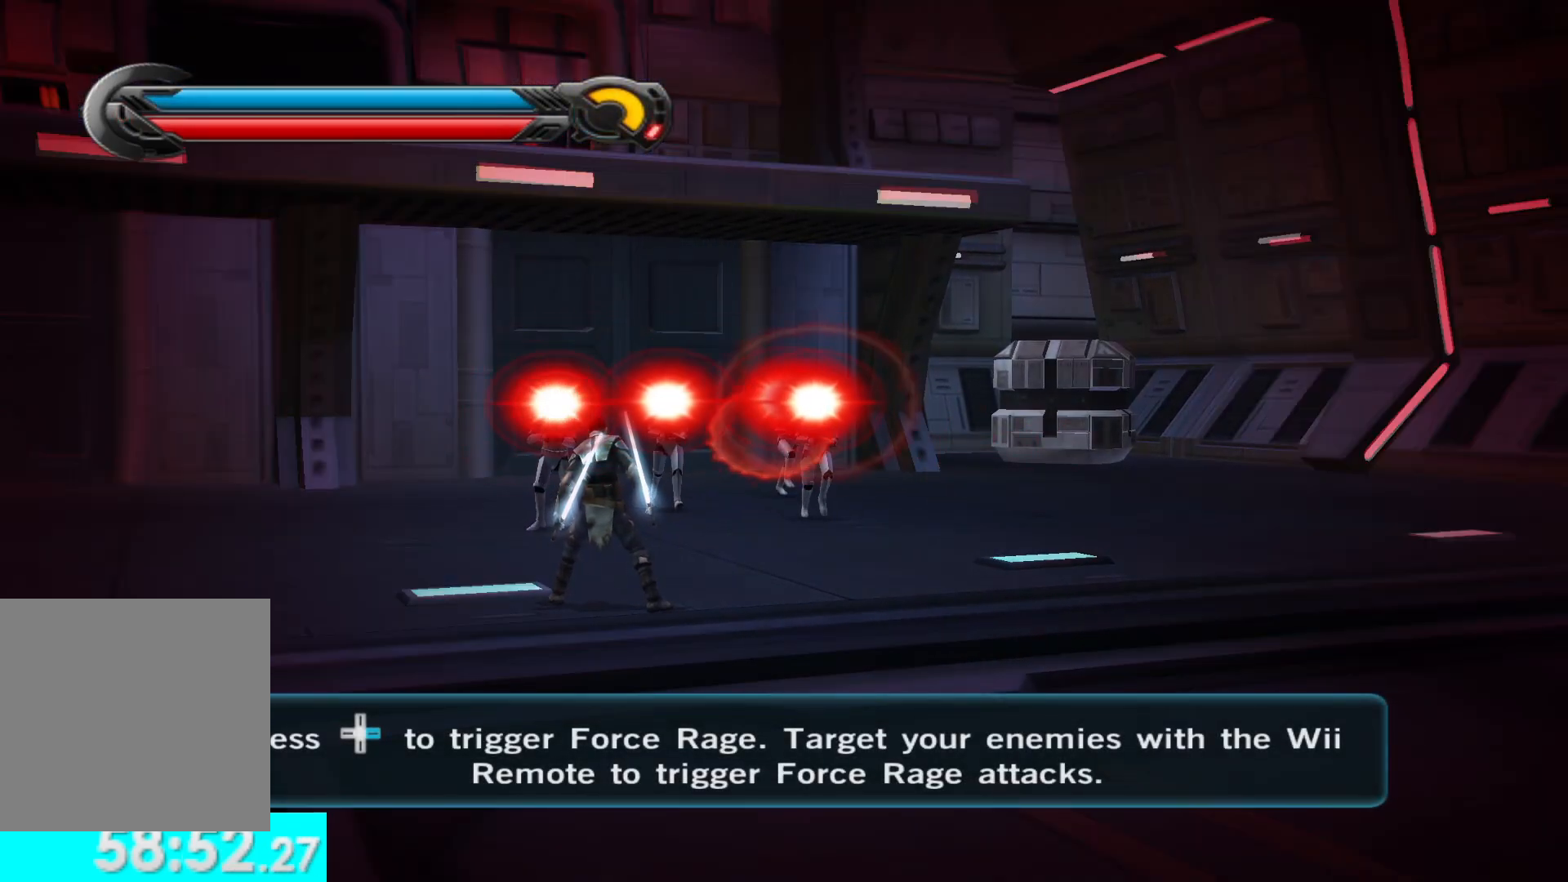
{"buttons": [], "left_stick": "center", "right_stick": "center", "events": [[100, "X", "up"], [217, "L3", "down"], [333, "L3", "up"]]}
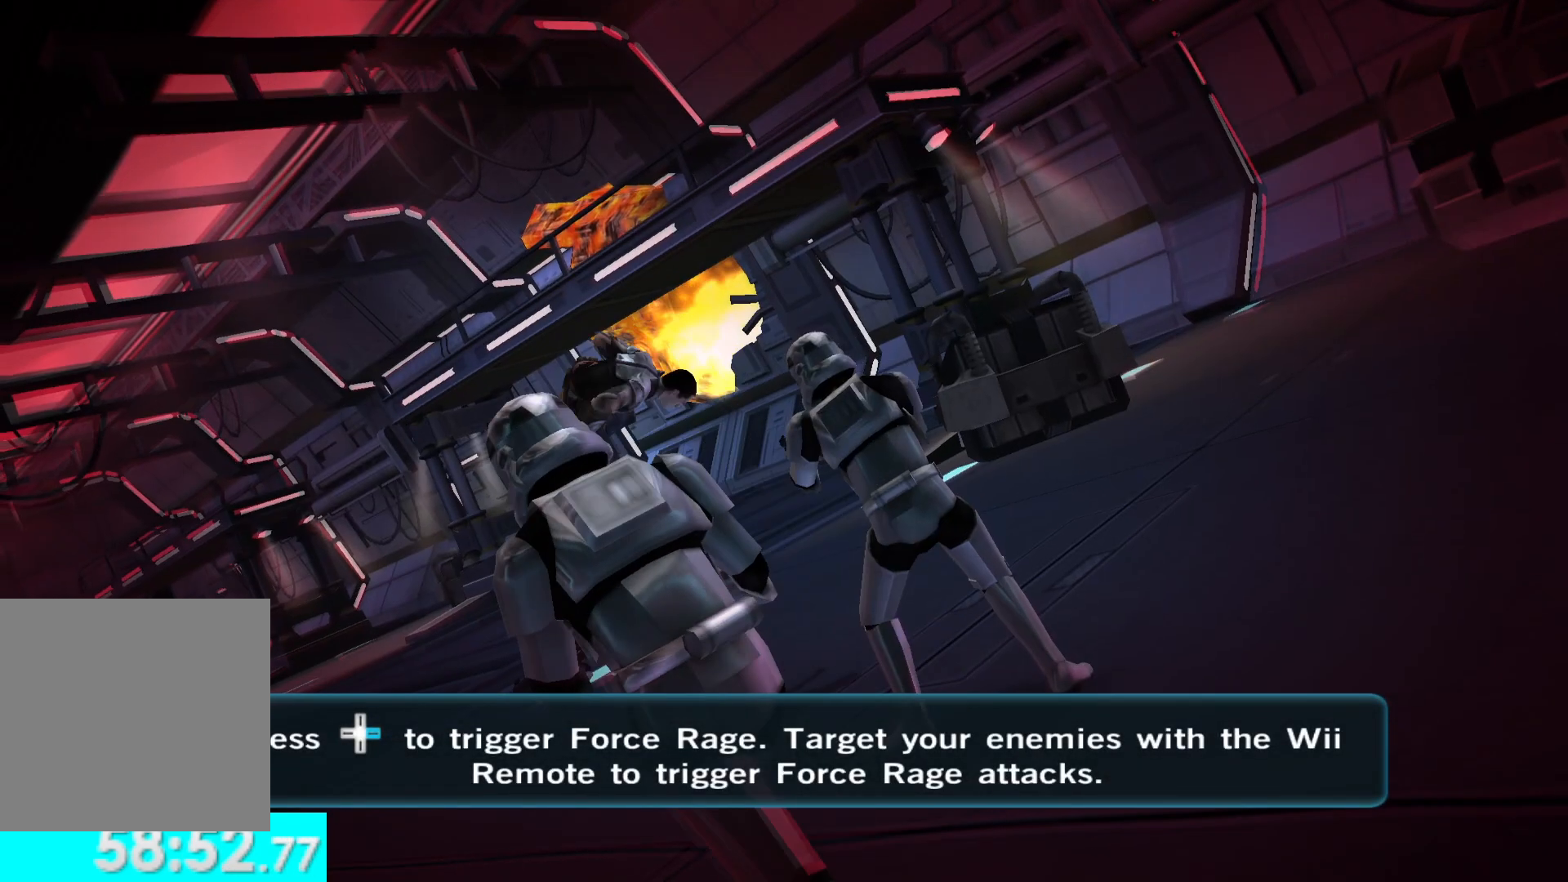
{"buttons": [], "left_stick": "down", "right_stick": "center", "events": [[83, "right_stick", "down"], [150, "right_stick", "center"], [367, "left_stick", "down"]]}
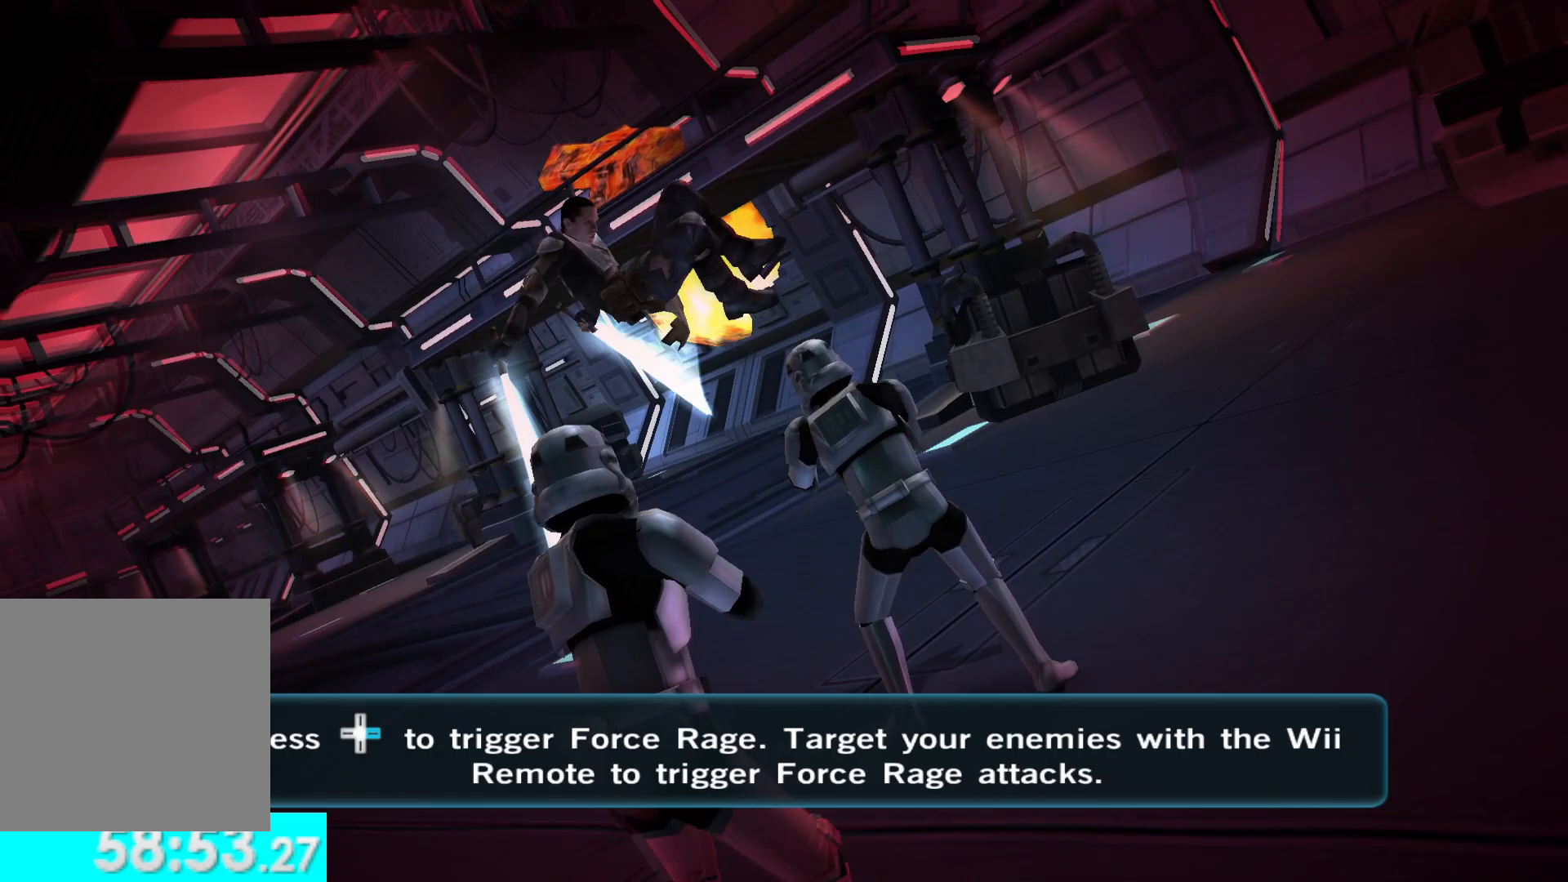
{"buttons": [], "left_stick": "center", "right_stick": "center", "events": [[67, "left_stick", "center"]]}